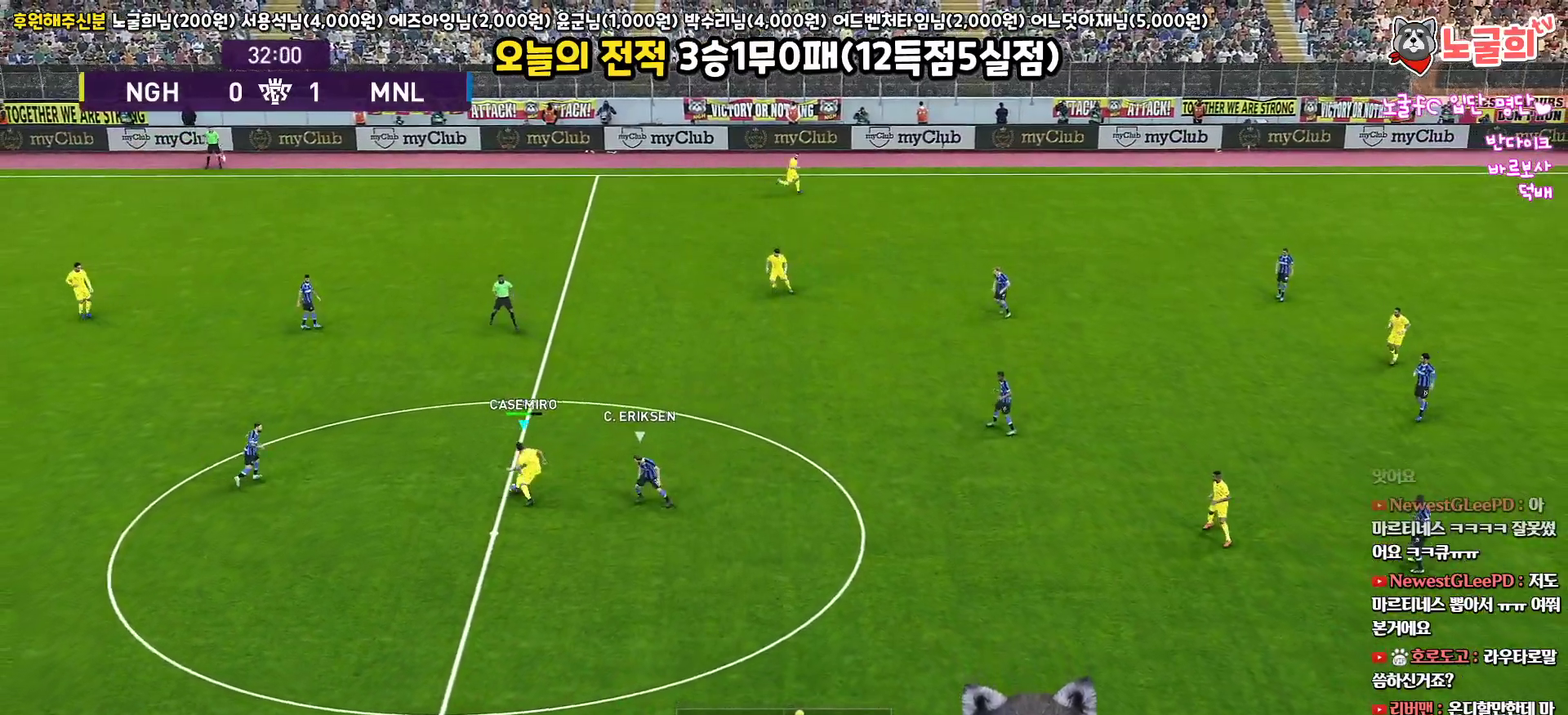
Gameplay with a controller (PlayStation layout); each line is a JSON object with the inputs held at the frame after it. "events" lists button and stick changes between this image and that frame as [ms after this image, input, new state], when the widget could be followed in between.
{"buttons": ["L3"], "left_stick": "up-right", "right_stick": "center", "events": [[133, "L3", "down"], [133, "left_stick", "up-right"], [150, "CROSS", "down"], [250, "CROSS", "up"]]}
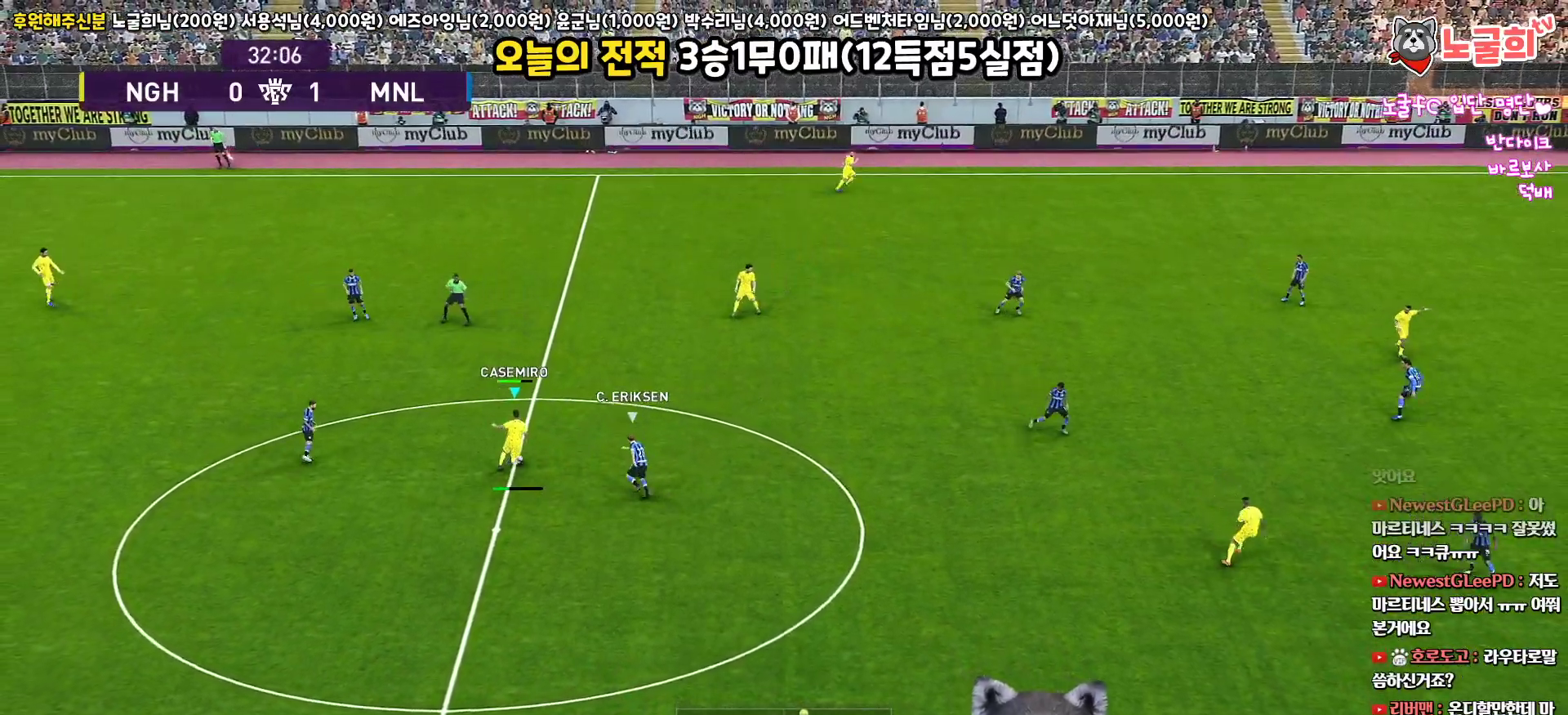
{"buttons": ["L3"], "left_stick": "down-right", "right_stick": "center", "events": [[33, "L3", "up"], [267, "left_stick", "down-right"], [383, "L3", "down"]]}
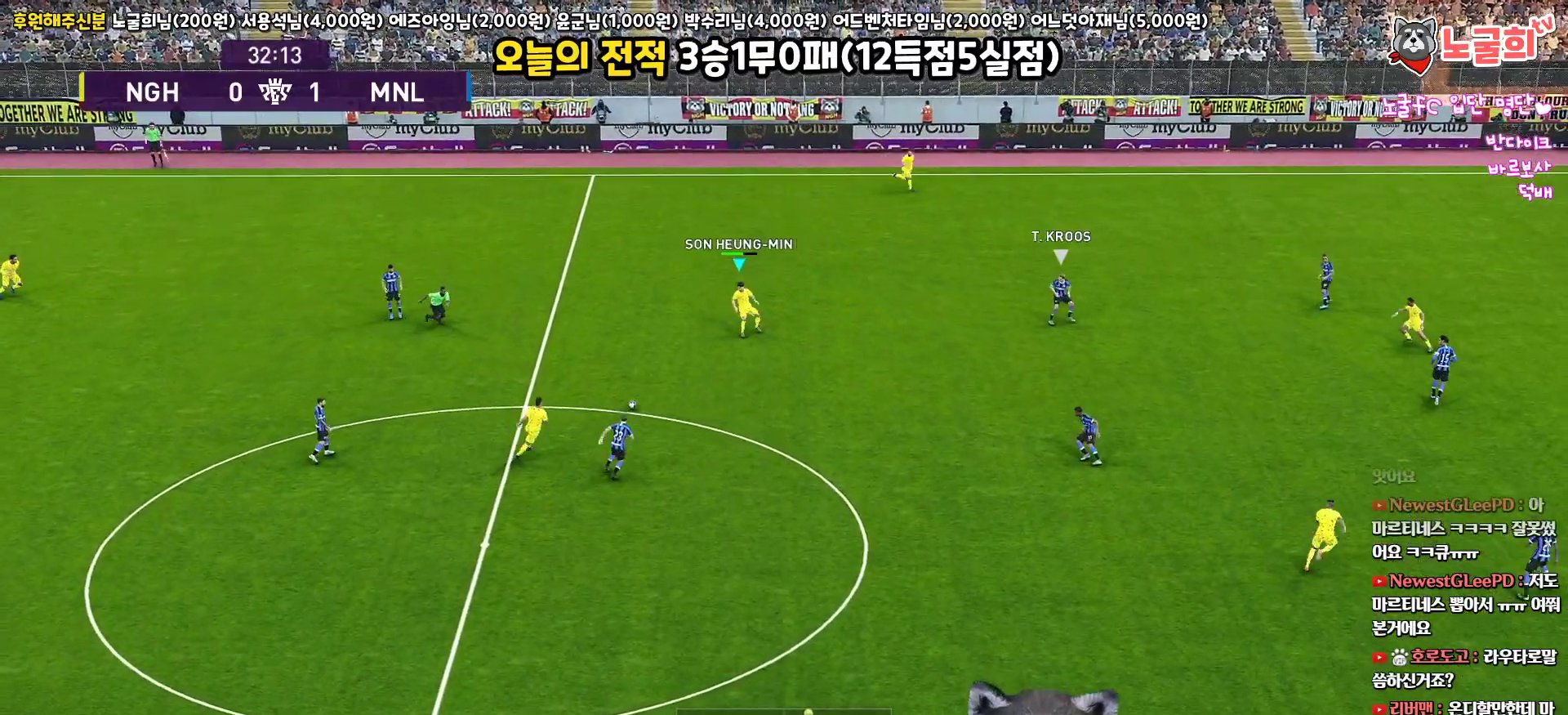
{"buttons": [], "left_stick": "right", "right_stick": "center", "events": [[67, "left_stick", "right"], [400, "L3", "up"]]}
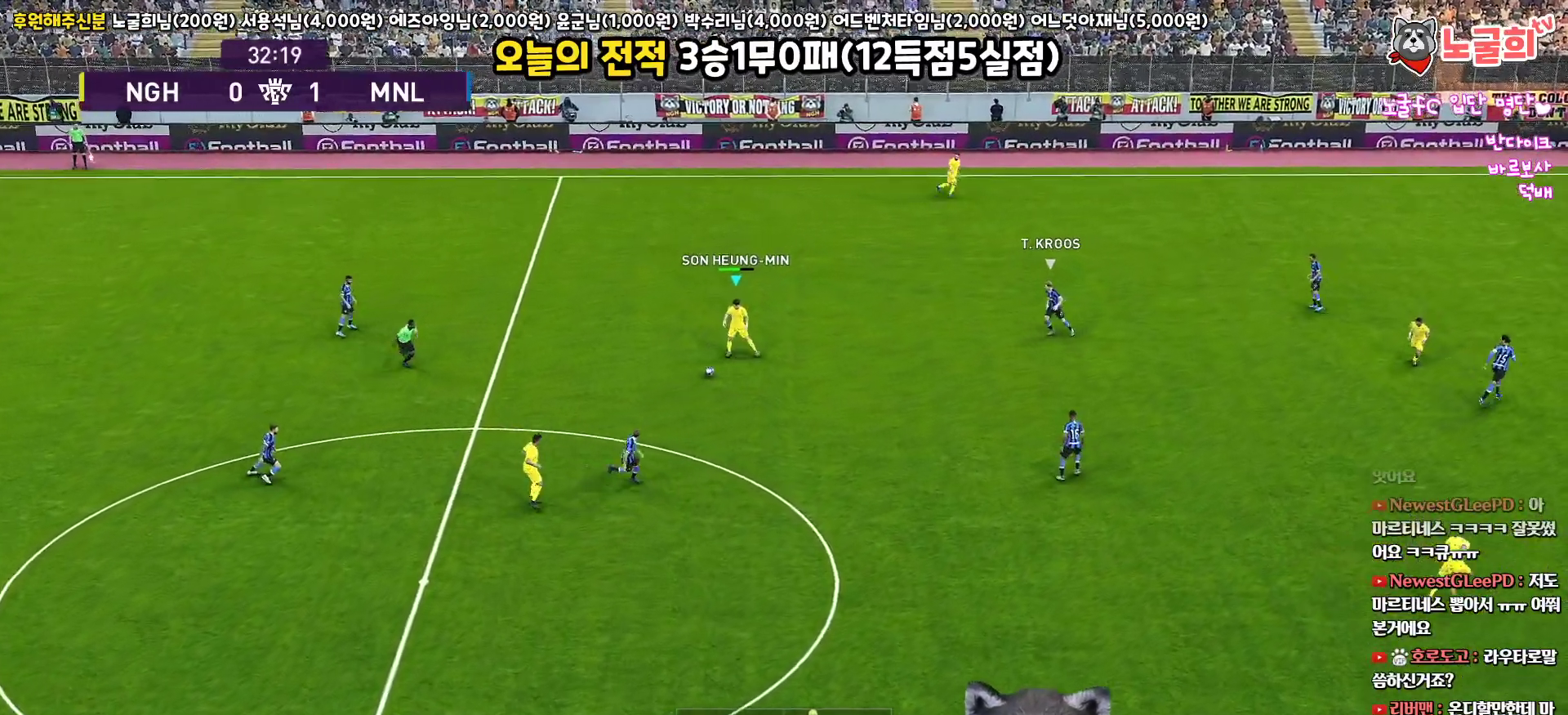
{"buttons": [], "left_stick": "right", "right_stick": "center", "events": []}
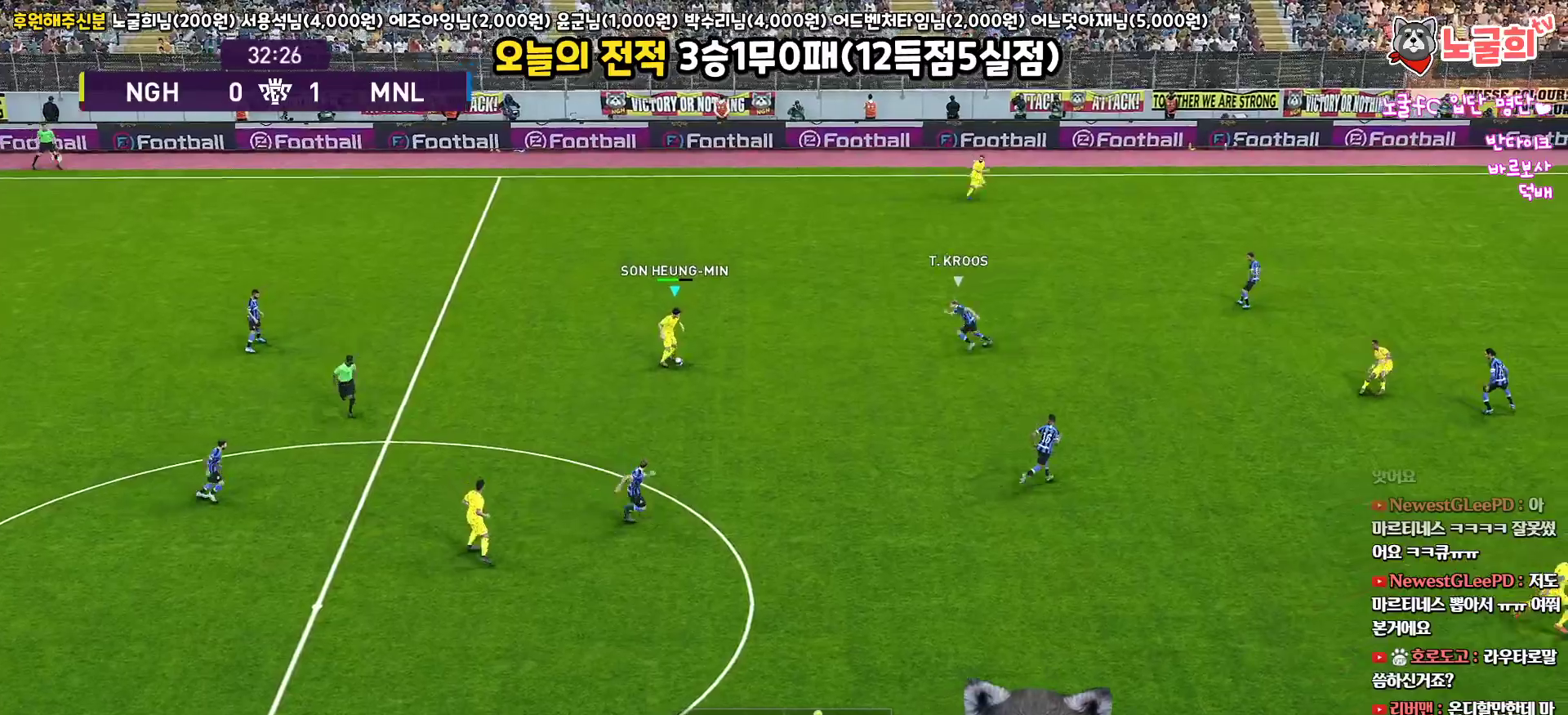
{"buttons": [], "left_stick": "right", "right_stick": "center", "events": [[33, "CROSS", "down"], [133, "CROSS", "up"]]}
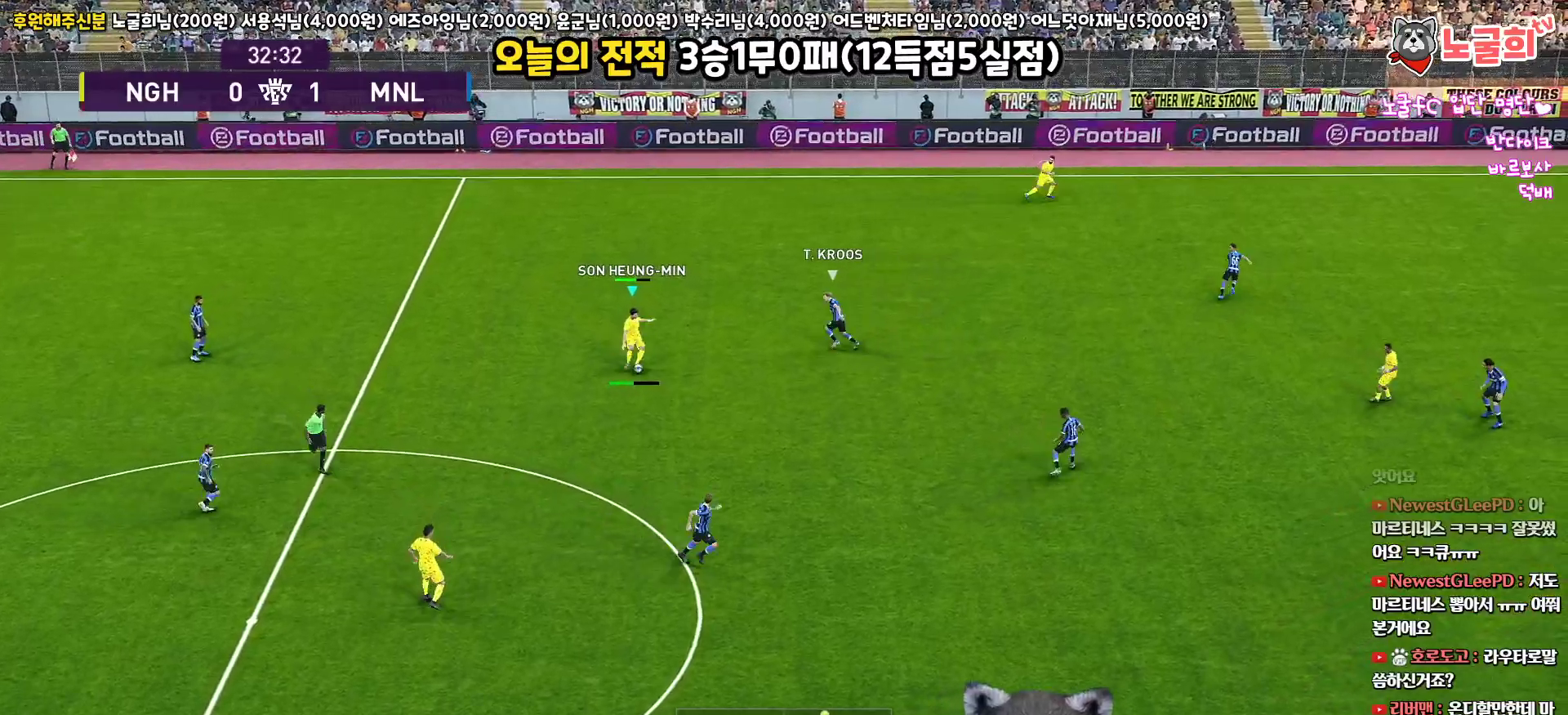
{"buttons": [], "left_stick": "center", "right_stick": "center", "events": [[250, "left_stick", "center"]]}
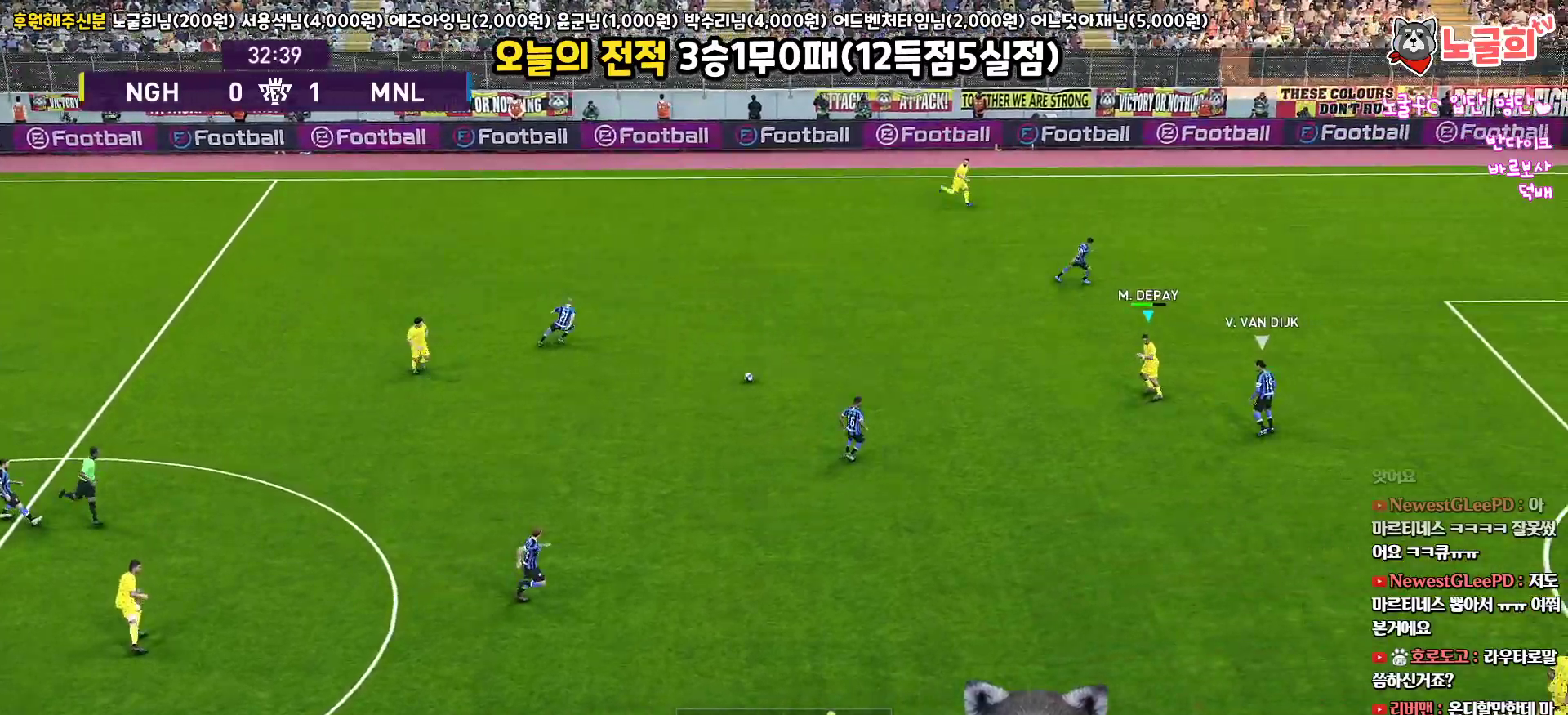
{"buttons": [], "left_stick": "up-right", "right_stick": "center", "events": [[133, "left_stick", "up"], [267, "left_stick", "up-right"]]}
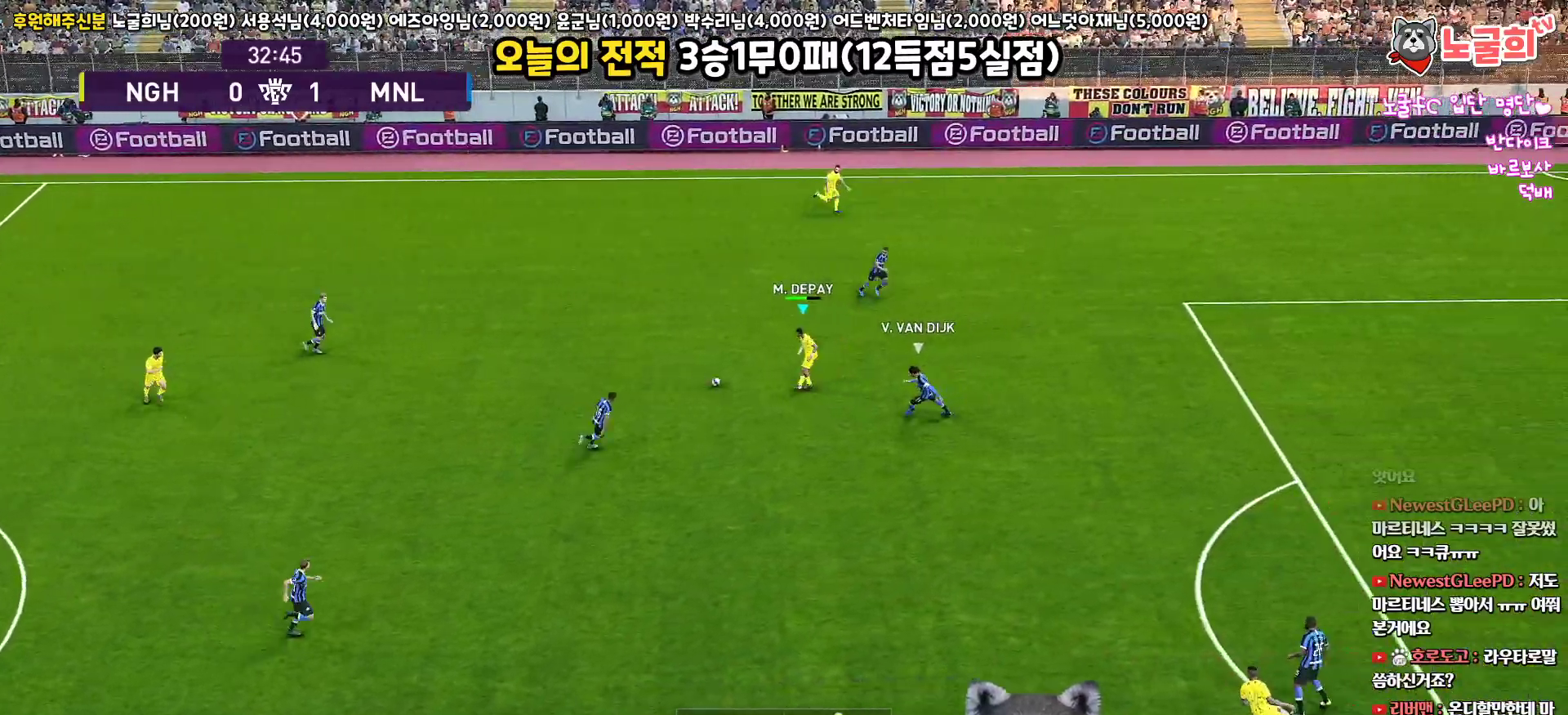
{"buttons": [], "left_stick": "up-right", "right_stick": "center", "events": [[333, "TRIANGLE", "down"], [400, "TRIANGLE", "up"]]}
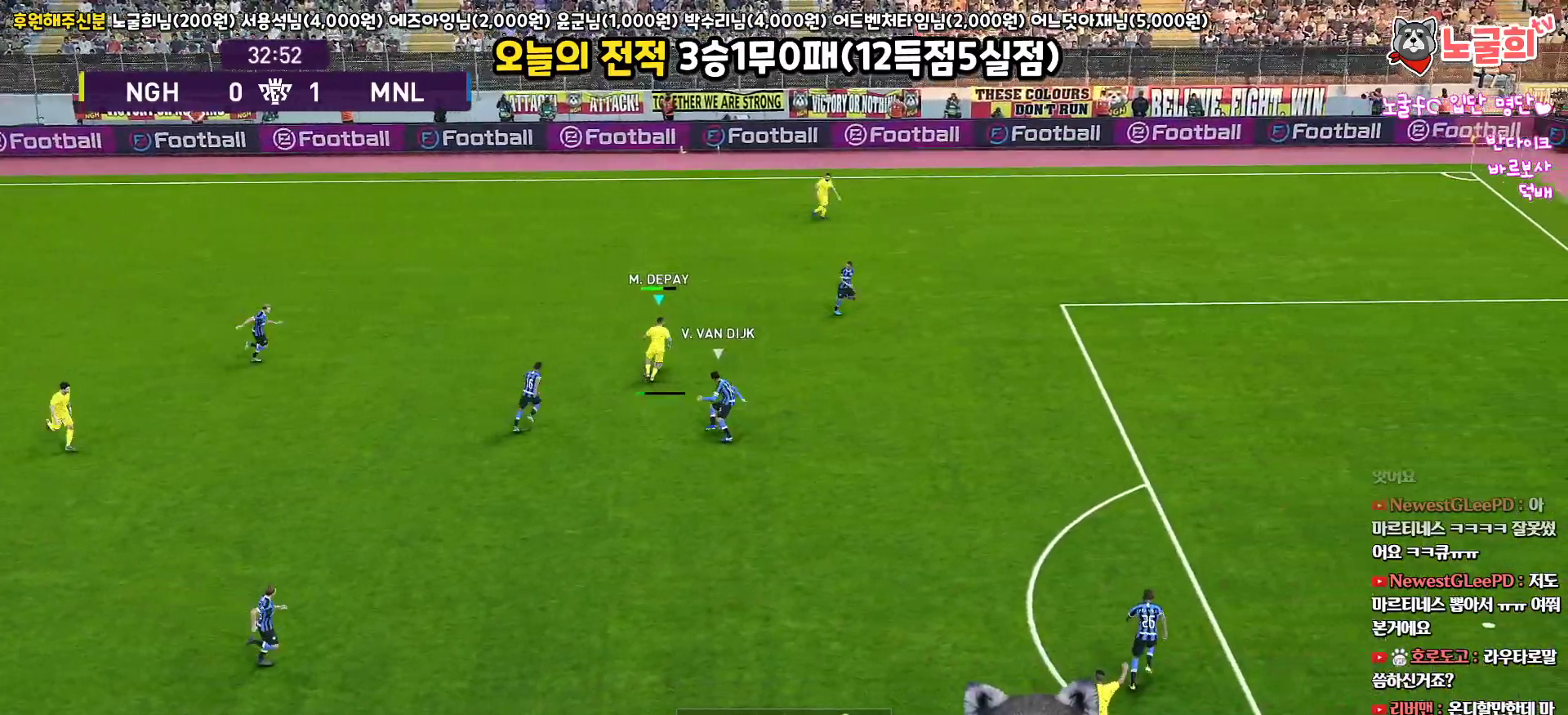
{"buttons": [], "left_stick": "center", "right_stick": "center", "events": [[483, "left_stick", "center"]]}
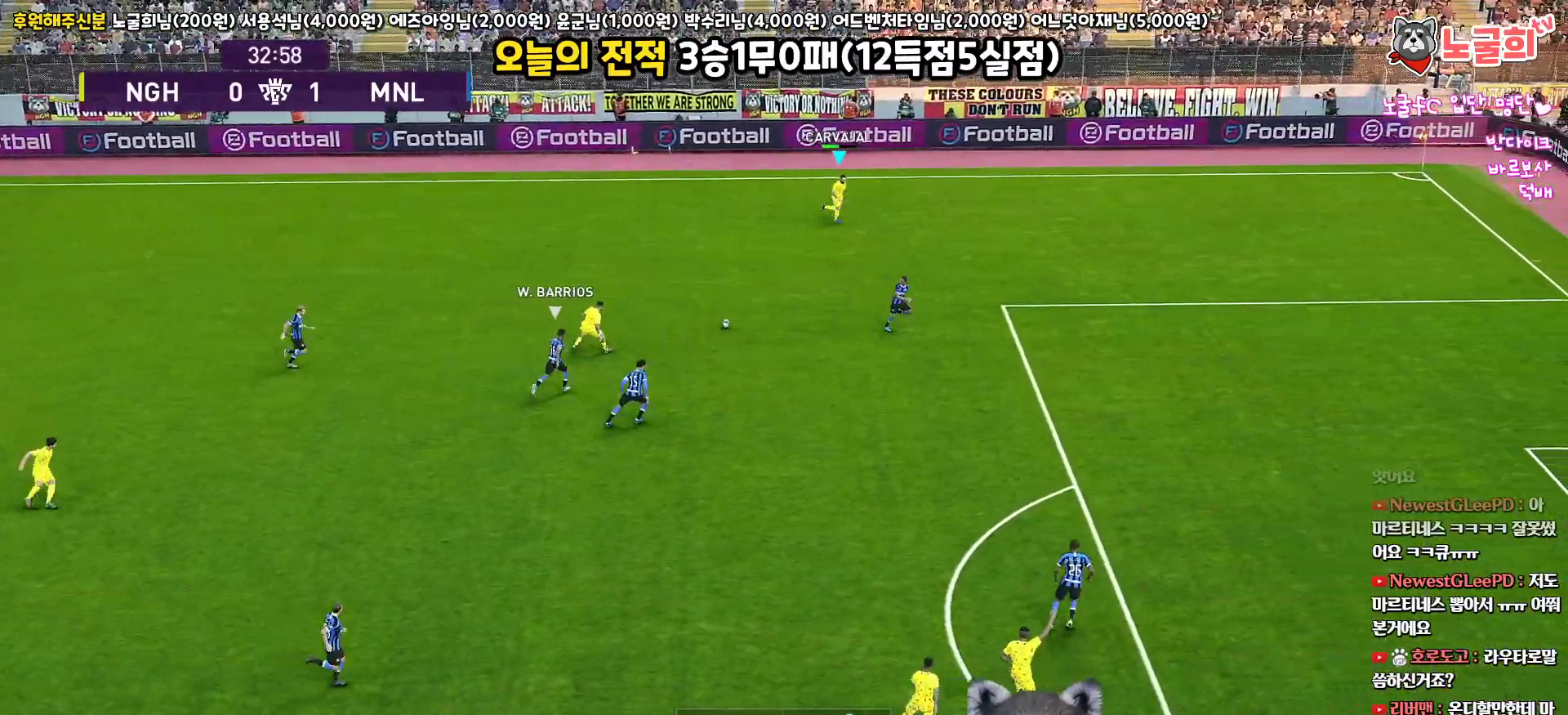
{"buttons": ["L3"], "left_stick": "down-right", "right_stick": "center", "events": [[67, "left_stick", "right"], [350, "L3", "down"], [483, "left_stick", "down-right"]]}
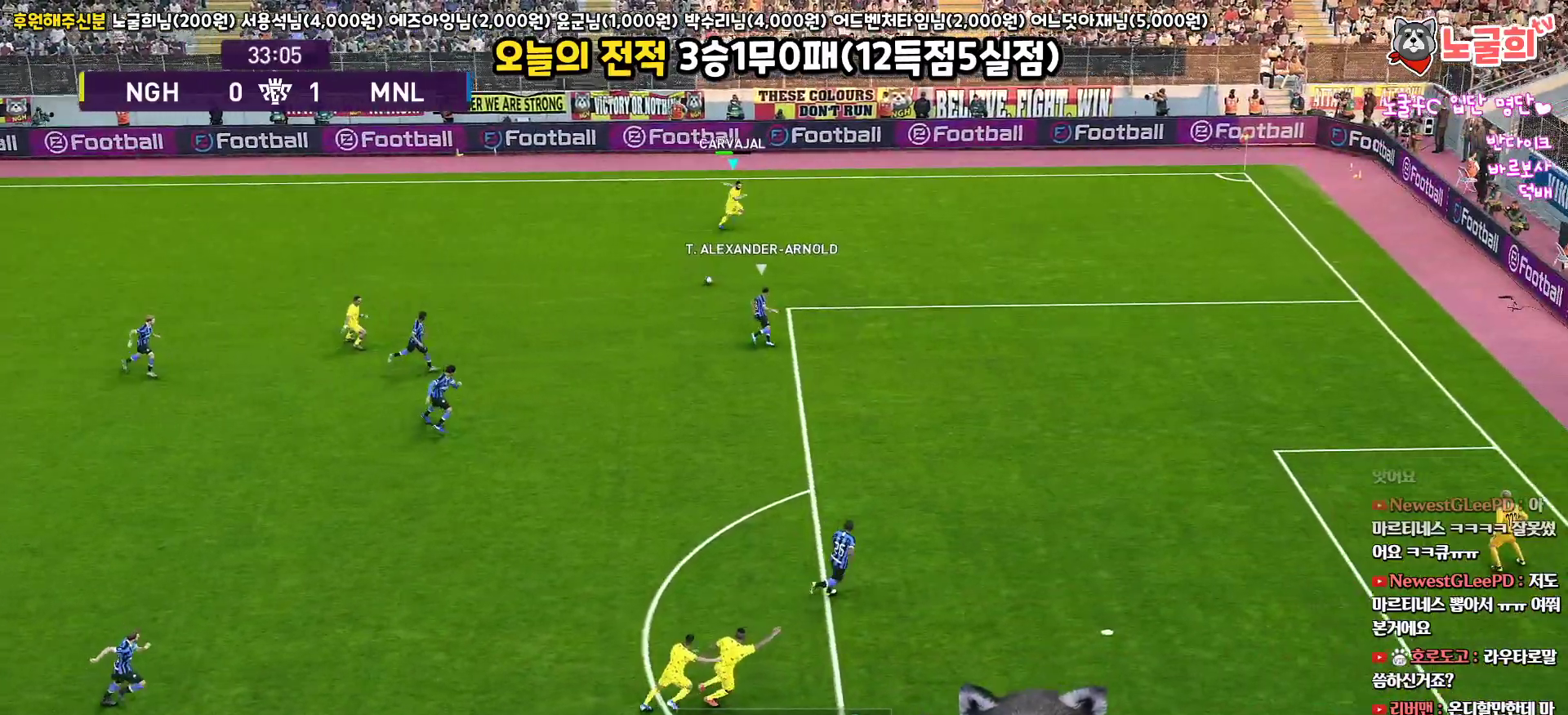
{"buttons": ["L3"], "left_stick": "down-right", "right_stick": "center", "events": []}
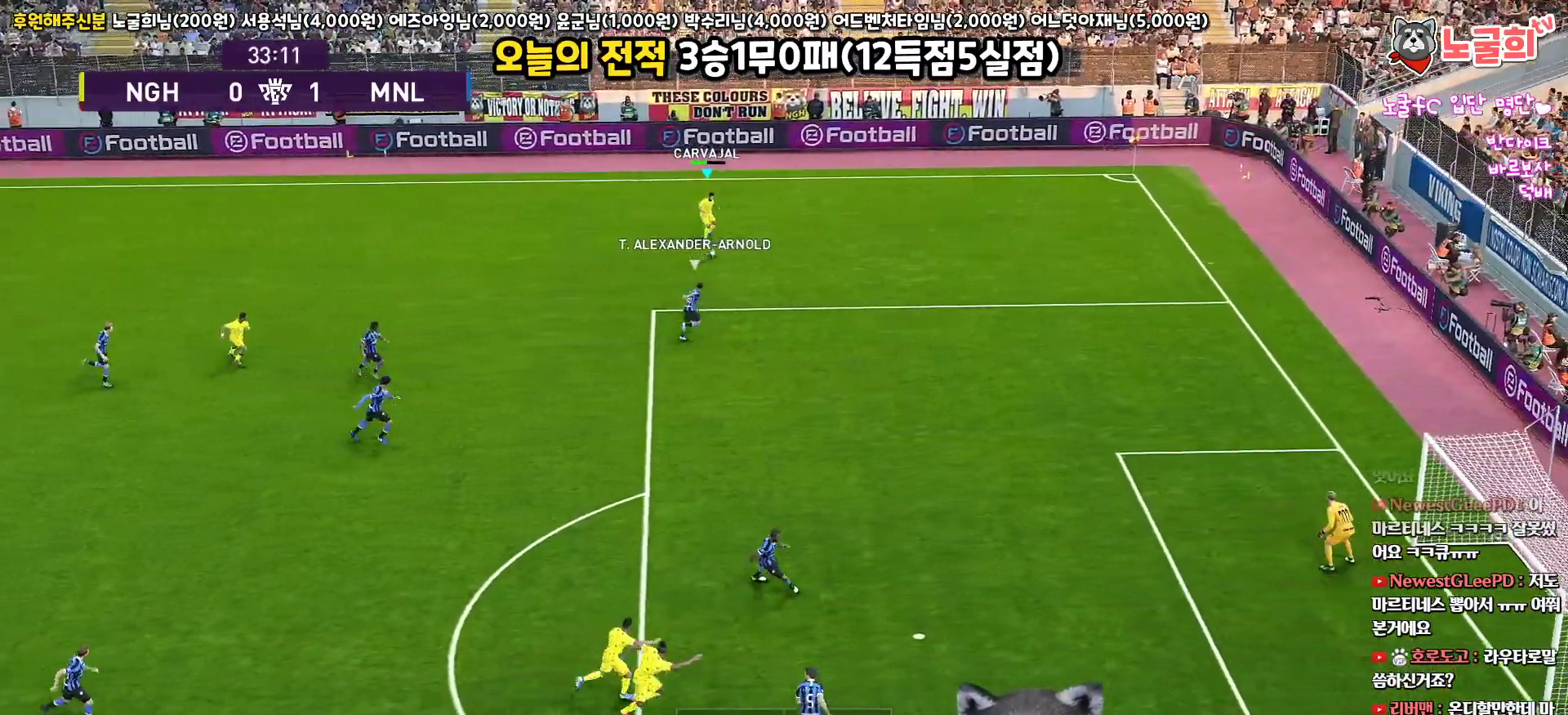
{"buttons": ["L3"], "left_stick": "down-right", "right_stick": "center", "events": [[33, "CIRCLE", "down"], [267, "CIRCLE", "up"]]}
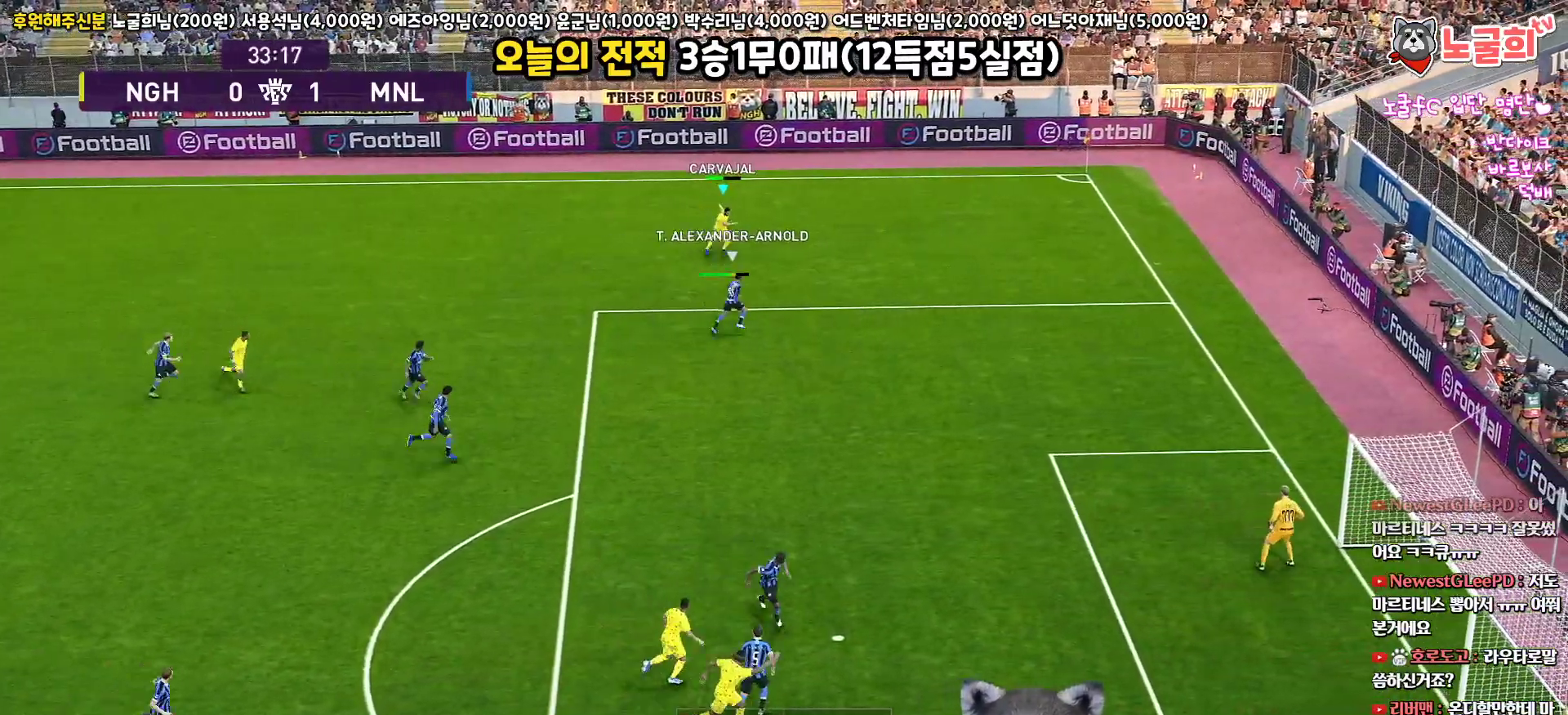
{"buttons": ["L3"], "left_stick": "down-right", "right_stick": "center", "events": []}
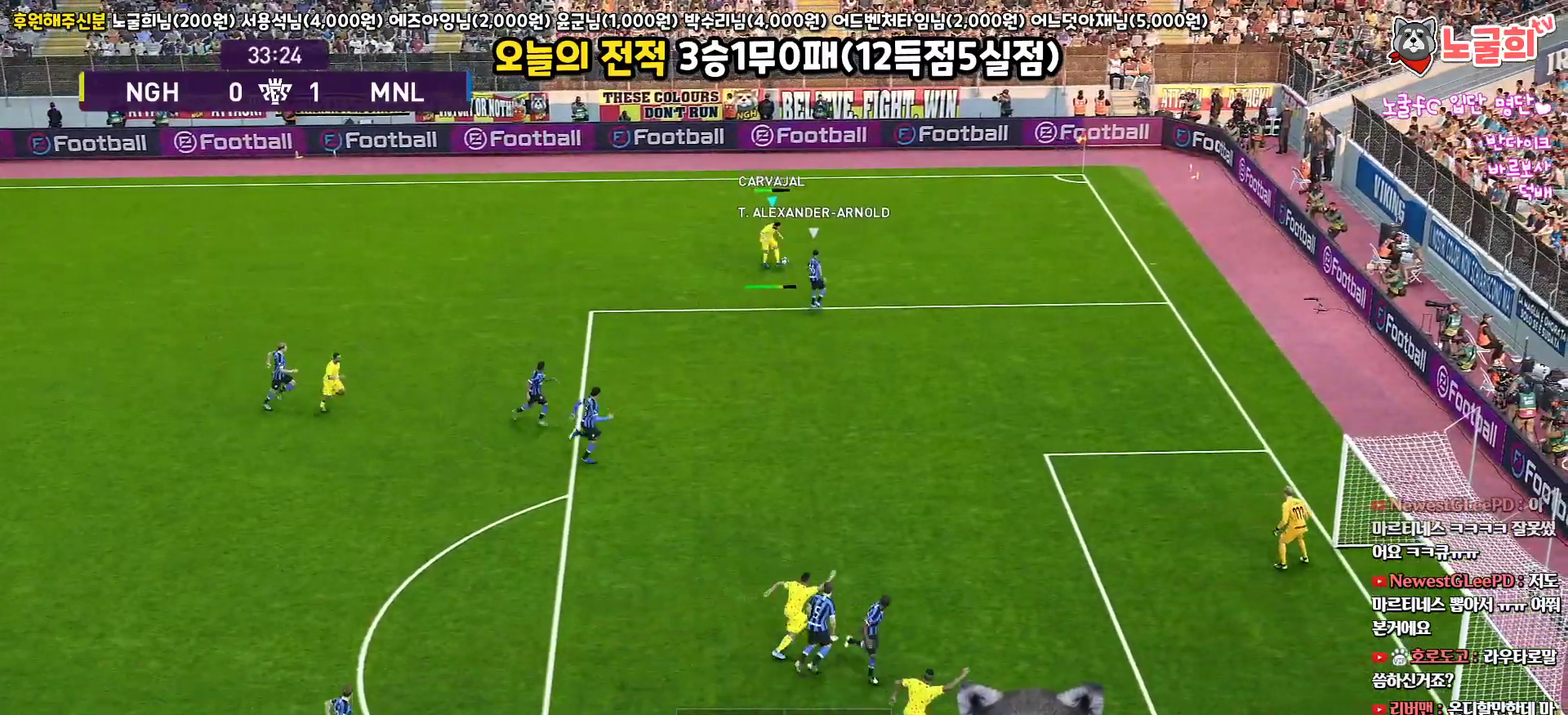
{"buttons": ["L3"], "left_stick": "down-right", "right_stick": "center", "events": [[250, "SQUARE", "down"], [400, "SQUARE", "up"]]}
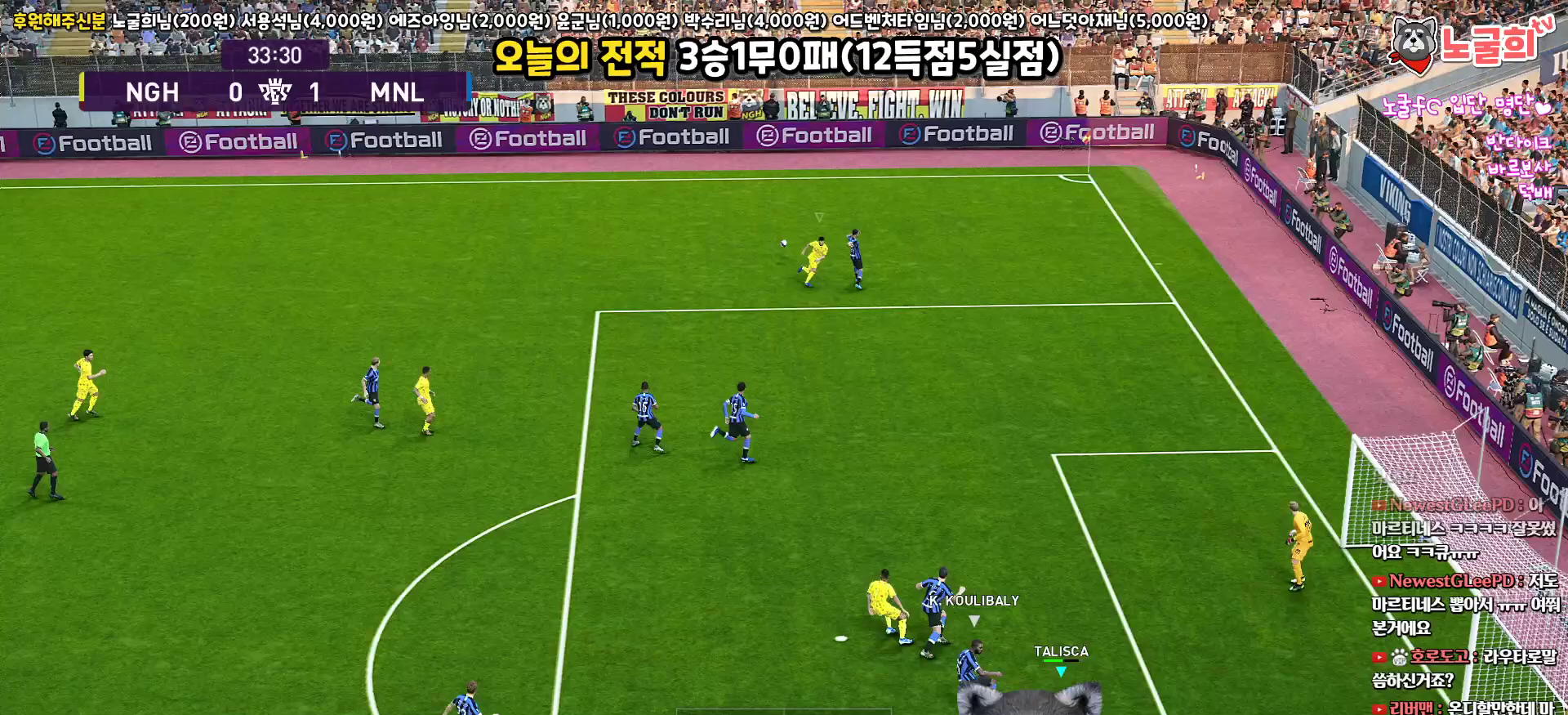
{"buttons": [], "left_stick": "up", "right_stick": "center", "events": [[33, "L3", "up"], [167, "left_stick", "up"]]}
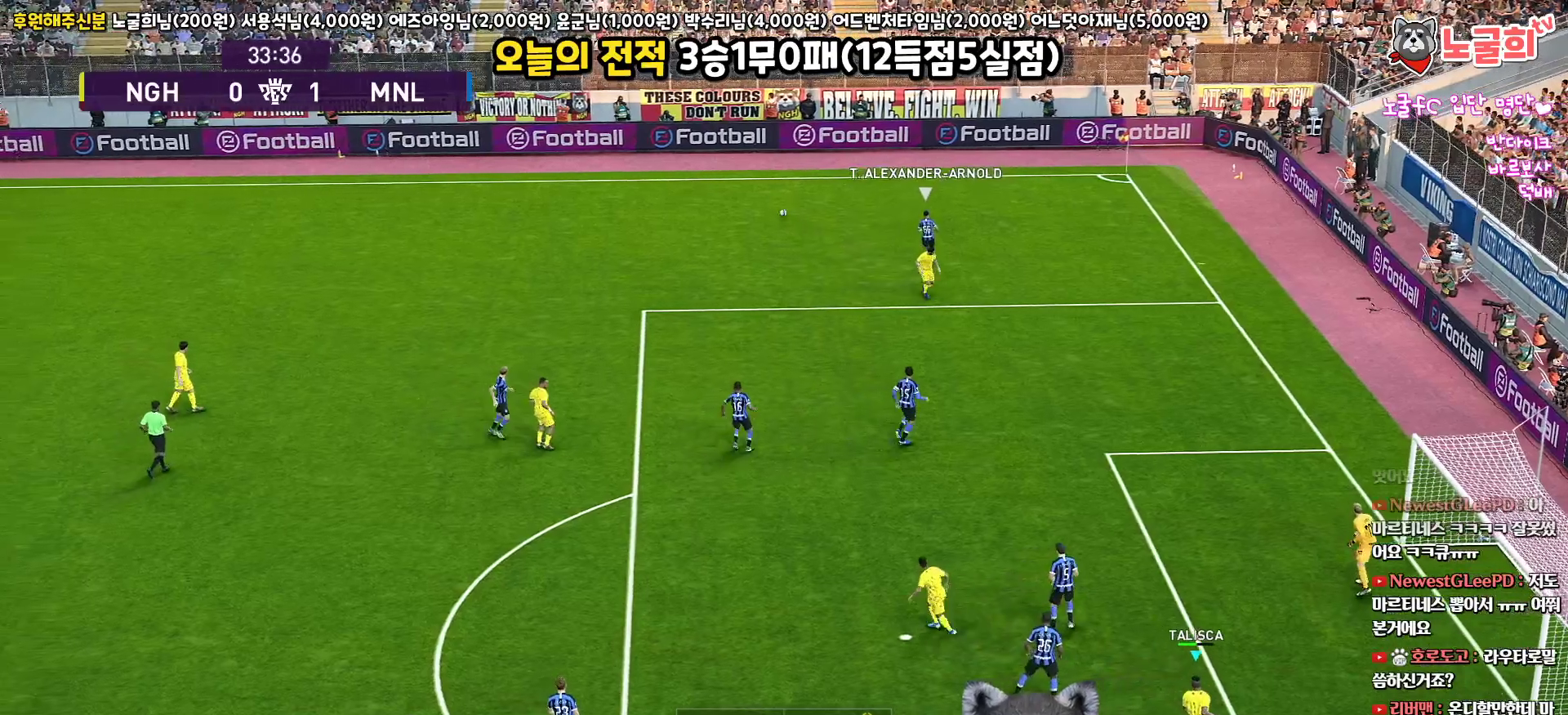
{"buttons": [], "left_stick": "center", "right_stick": "center", "events": [[183, "left_stick", "center"]]}
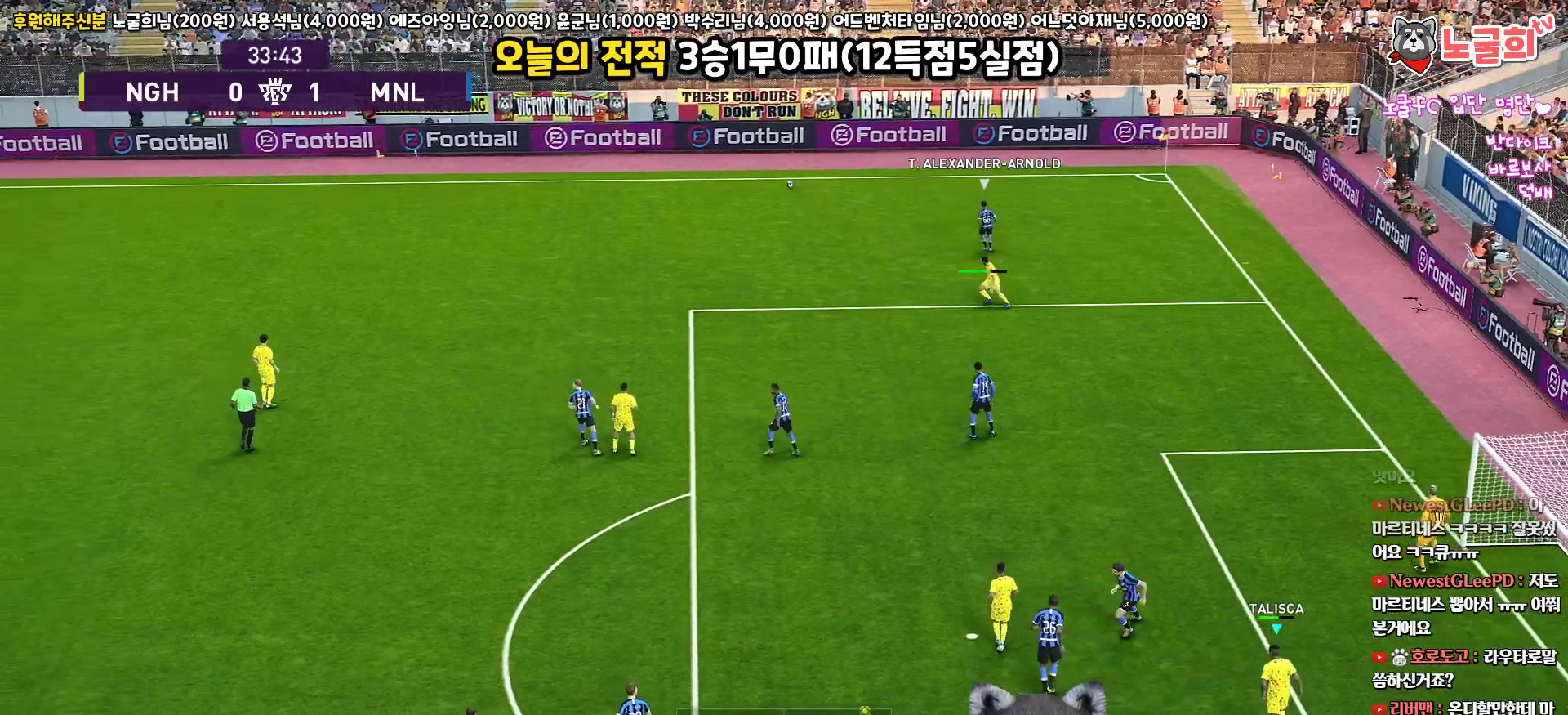
{"buttons": [], "left_stick": "center", "right_stick": "center", "events": []}
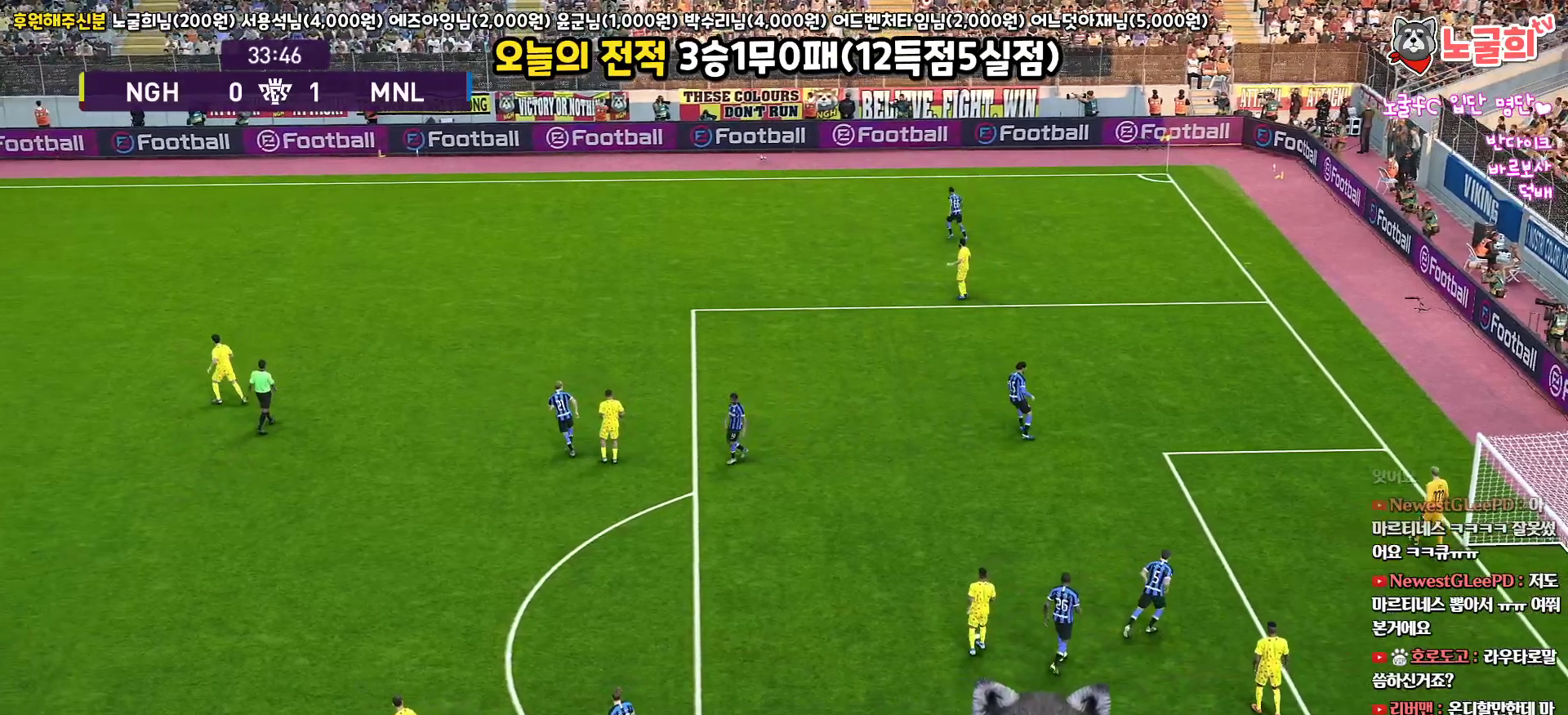
{"buttons": [], "left_stick": "center", "right_stick": "center", "events": []}
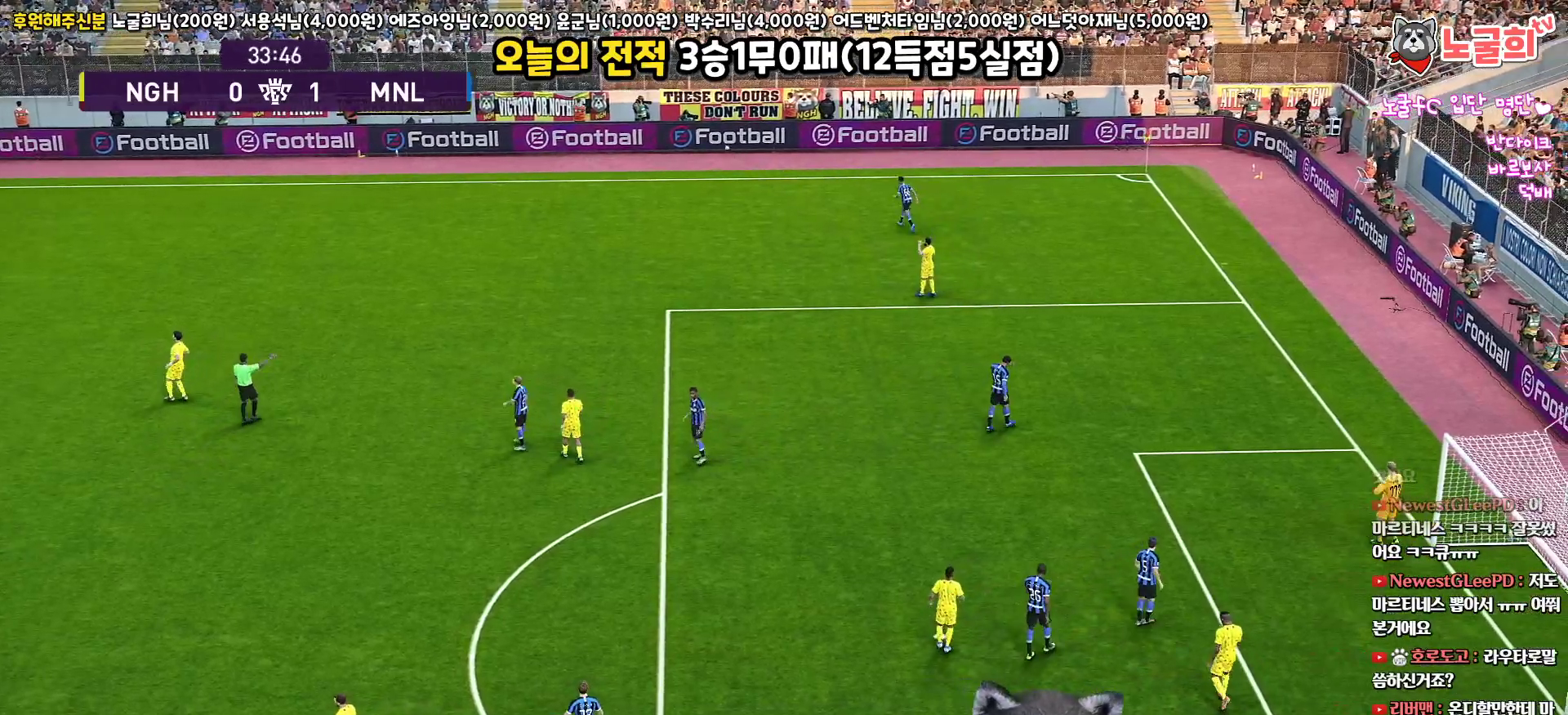
{"buttons": [], "left_stick": "center", "right_stick": "center", "events": []}
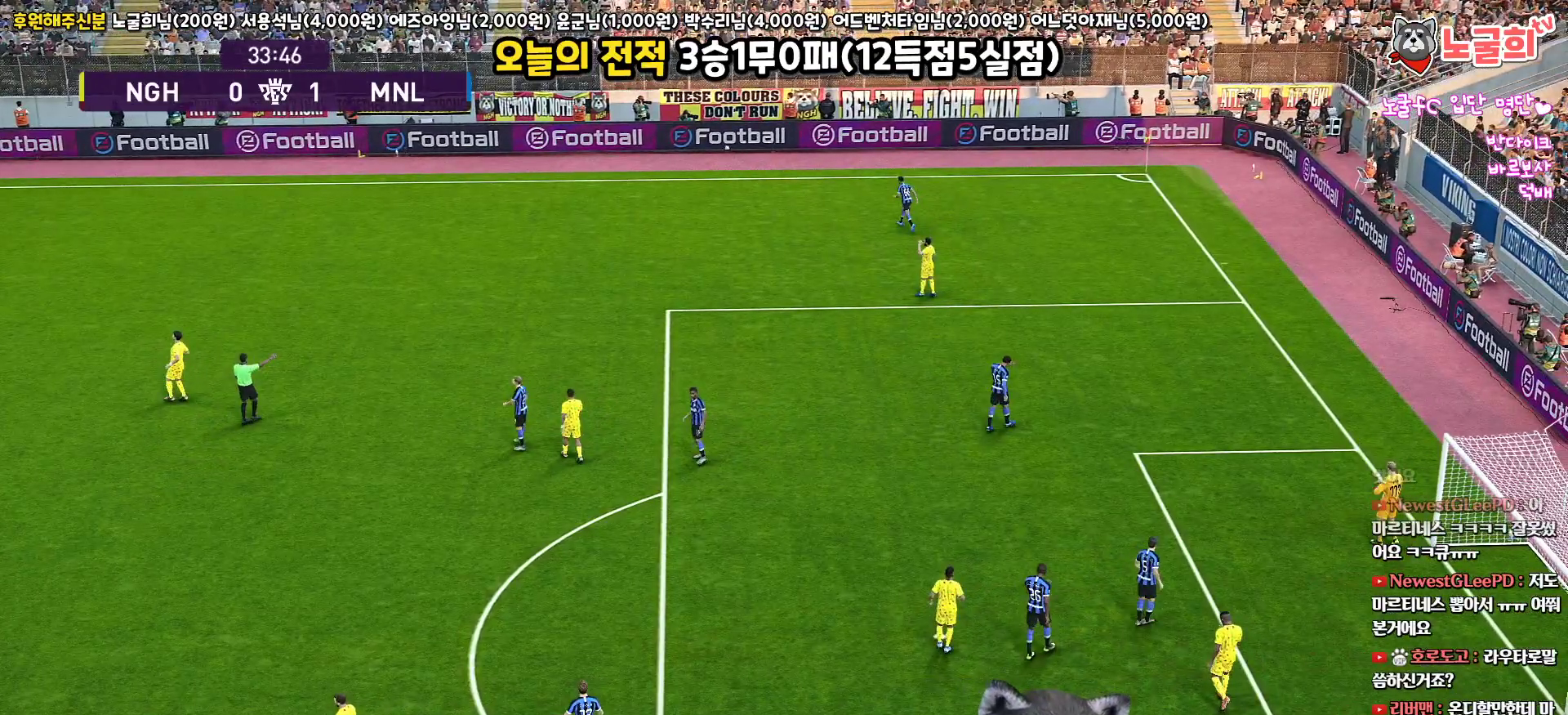
{"buttons": [], "left_stick": "center", "right_stick": "center", "events": []}
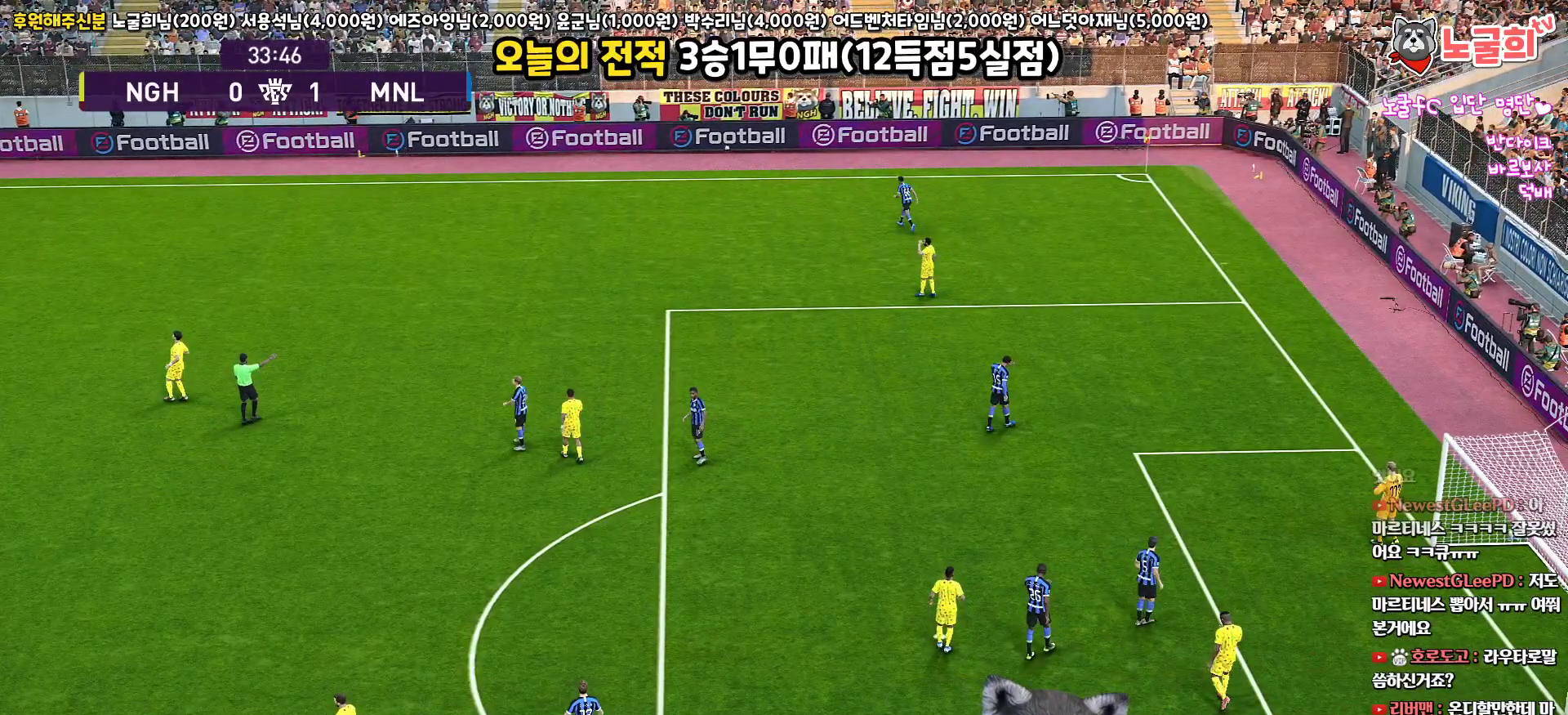
{"buttons": [], "left_stick": "center", "right_stick": "center", "events": []}
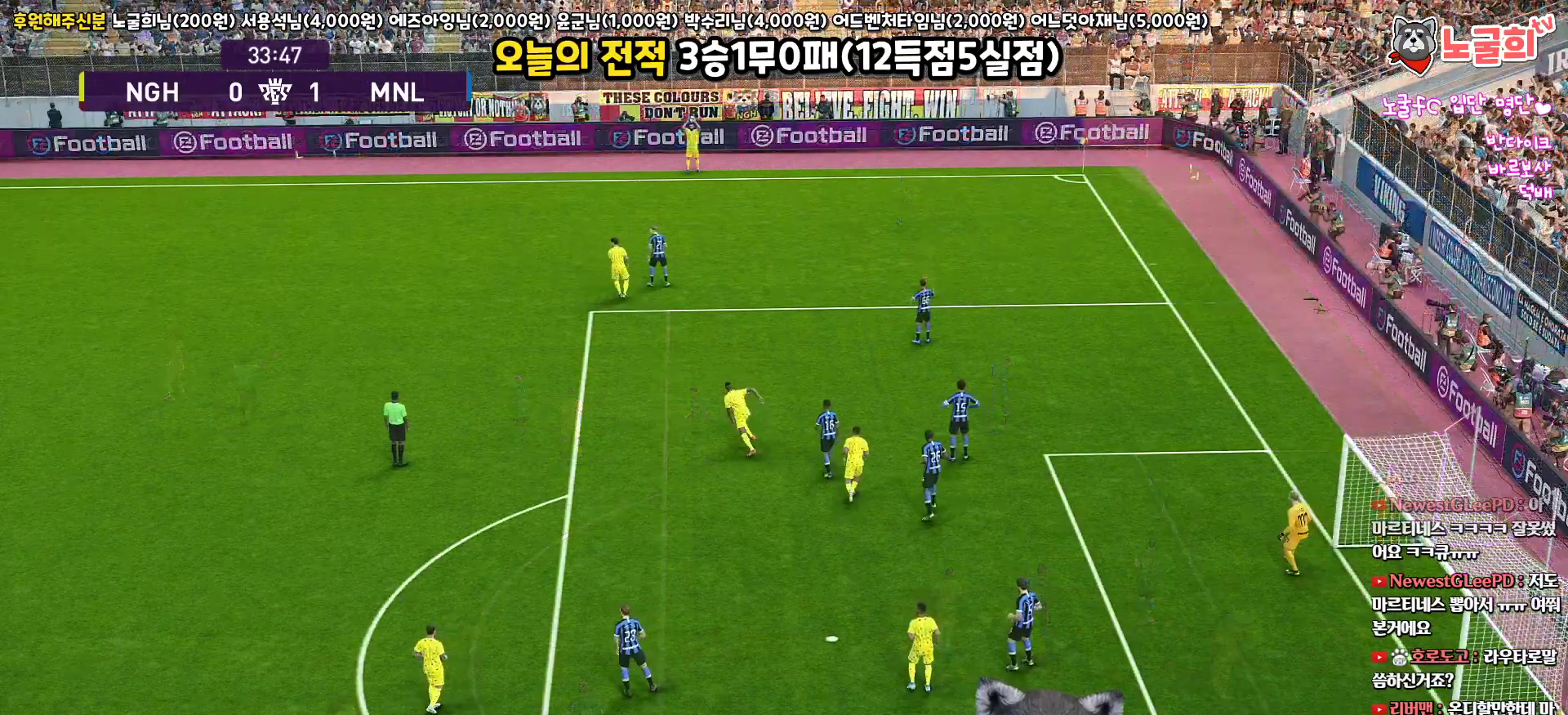
{"buttons": [], "left_stick": "center", "right_stick": "center", "events": []}
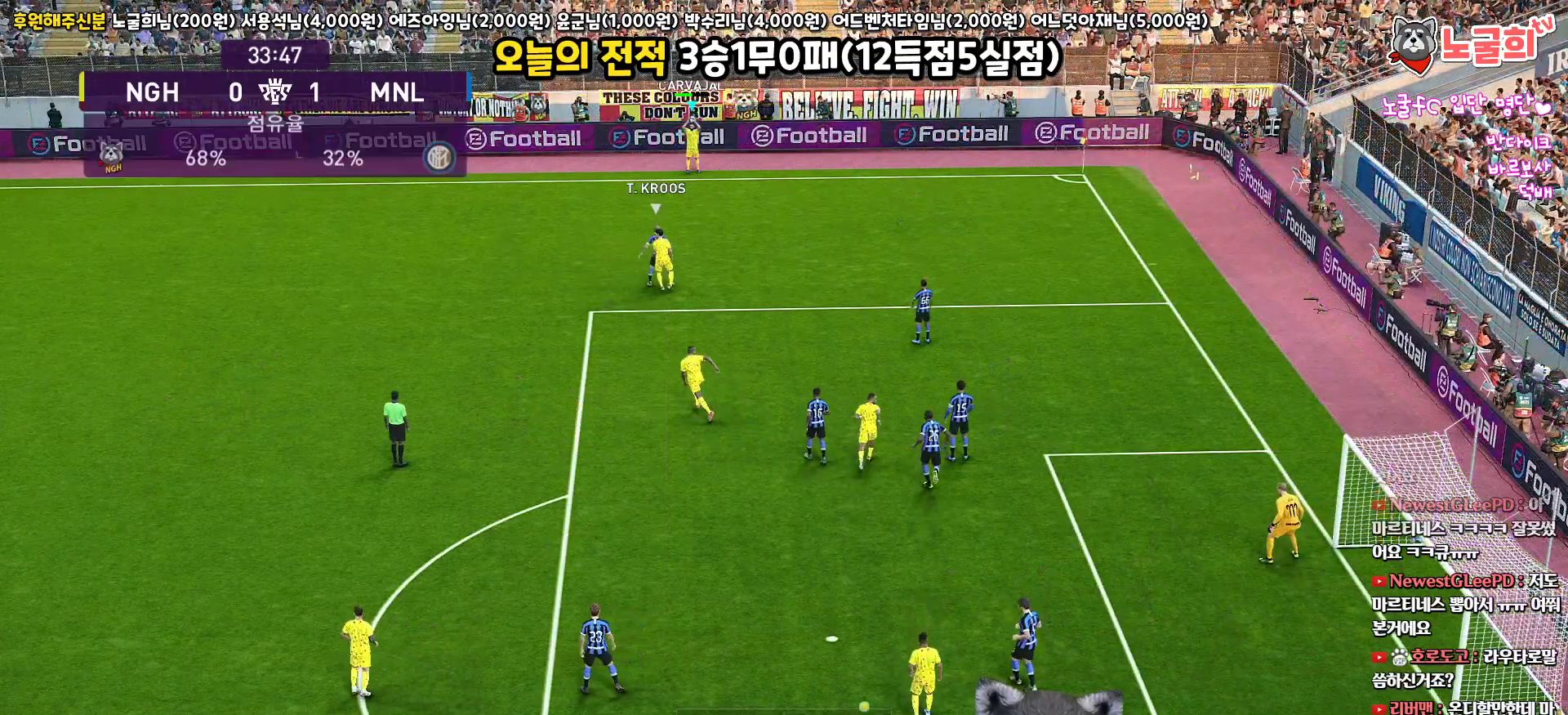
{"buttons": [], "left_stick": "center", "right_stick": "center", "events": []}
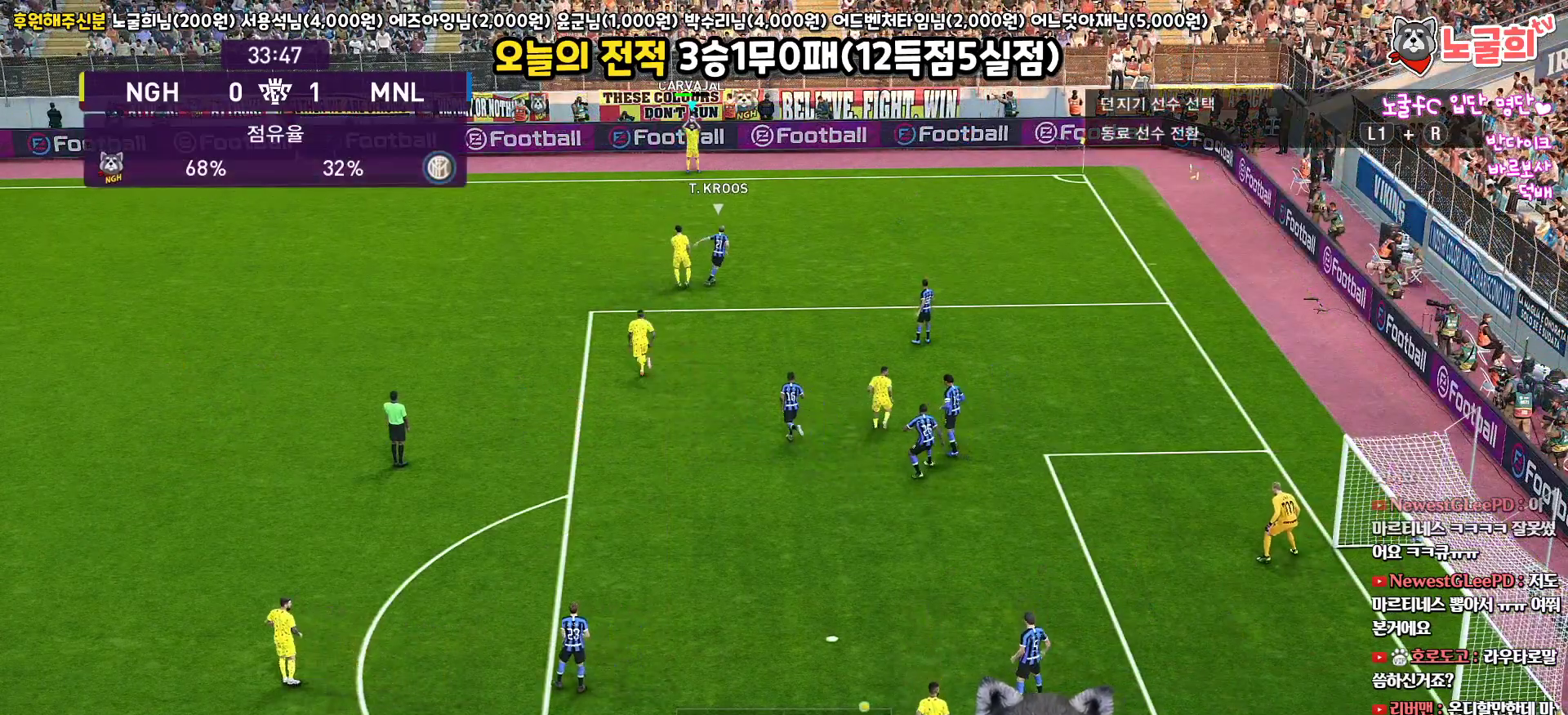
{"buttons": ["CROSS", "L3"], "left_stick": "down-left", "right_stick": "center", "events": [[50, "left_stick", "down-left"], [100, "CROSS", "down"], [167, "L3", "down"]]}
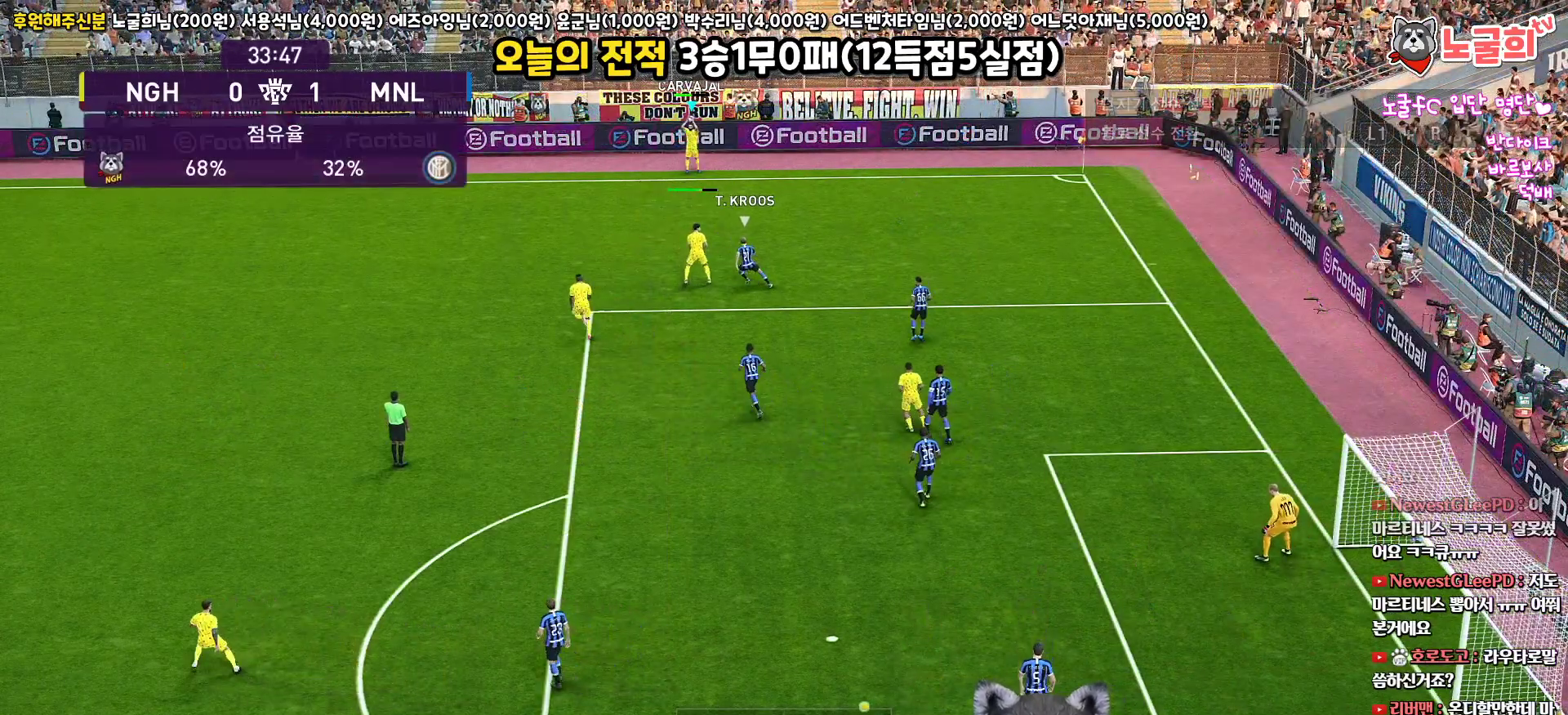
{"buttons": ["L3"], "left_stick": "down-left", "right_stick": "center", "events": [[17, "CROSS", "up"]]}
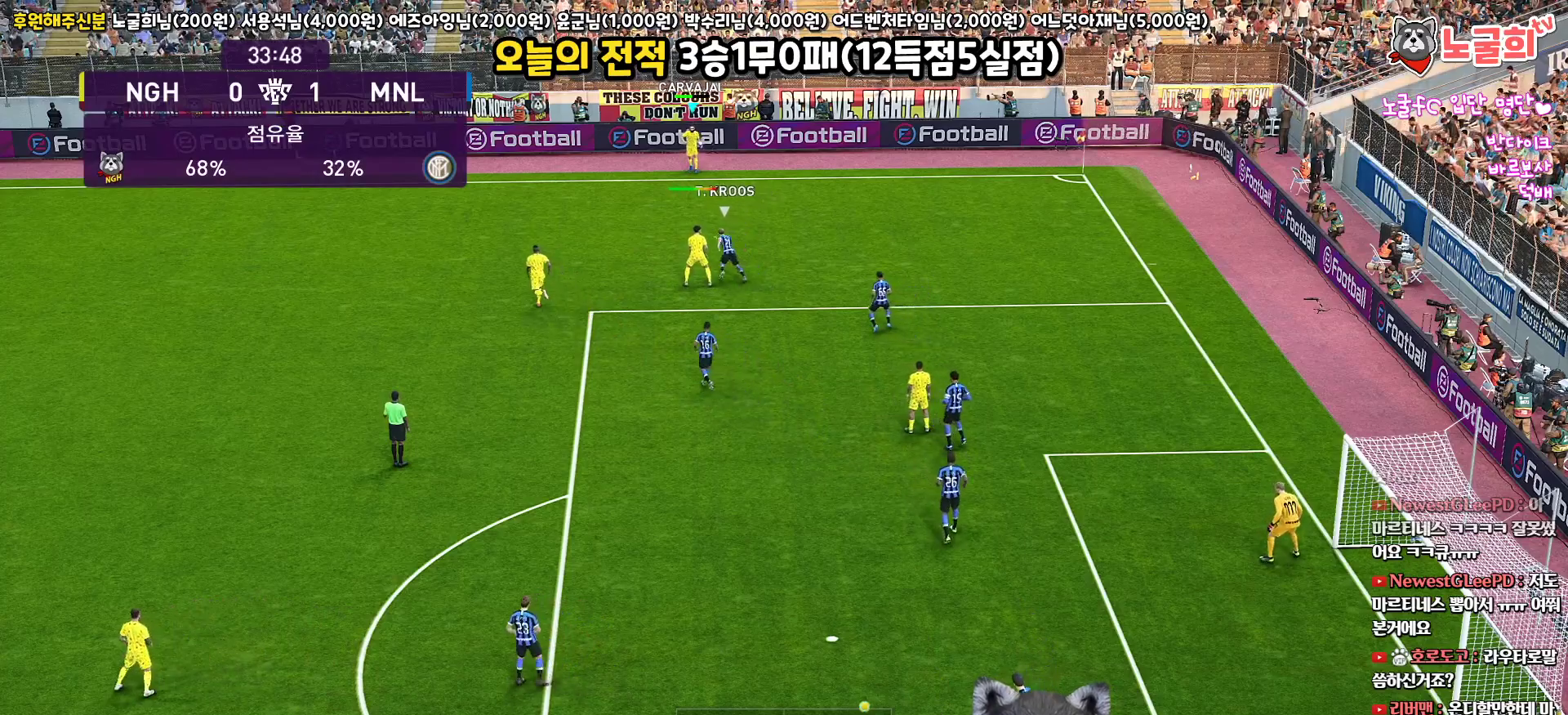
{"buttons": ["L3"], "left_stick": "down-left", "right_stick": "center", "events": []}
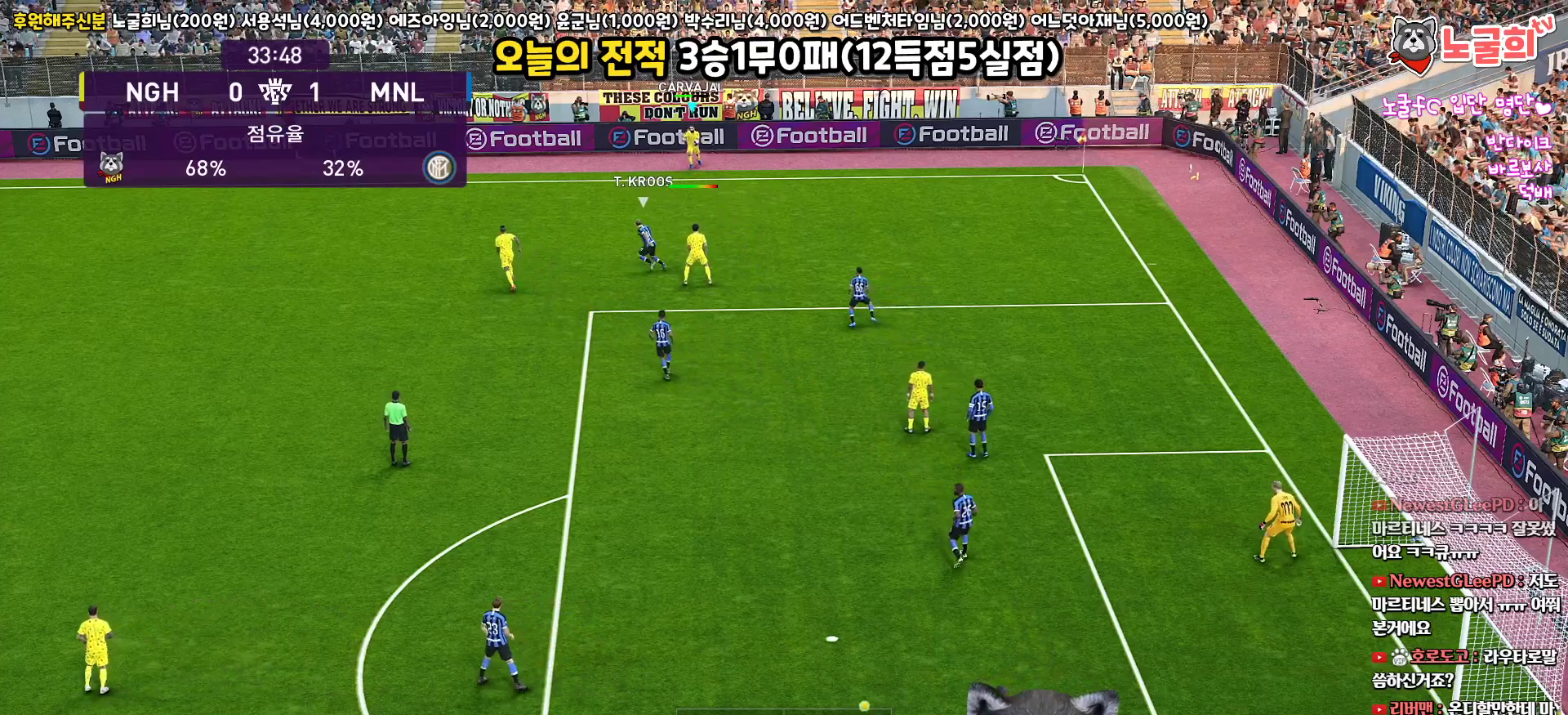
{"buttons": ["L3"], "left_stick": "down-left", "right_stick": "center", "events": []}
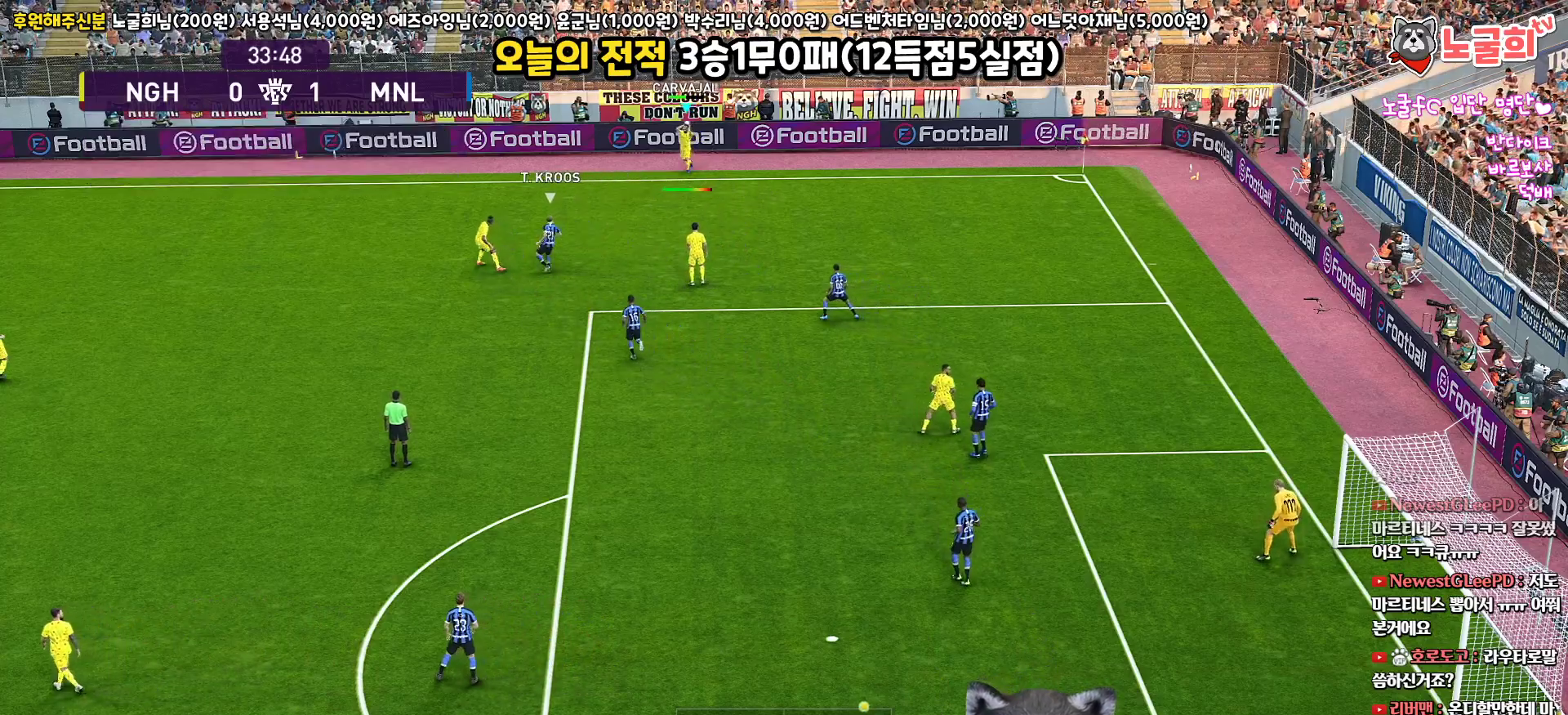
{"buttons": ["L3"], "left_stick": "down-left", "right_stick": "center", "events": []}
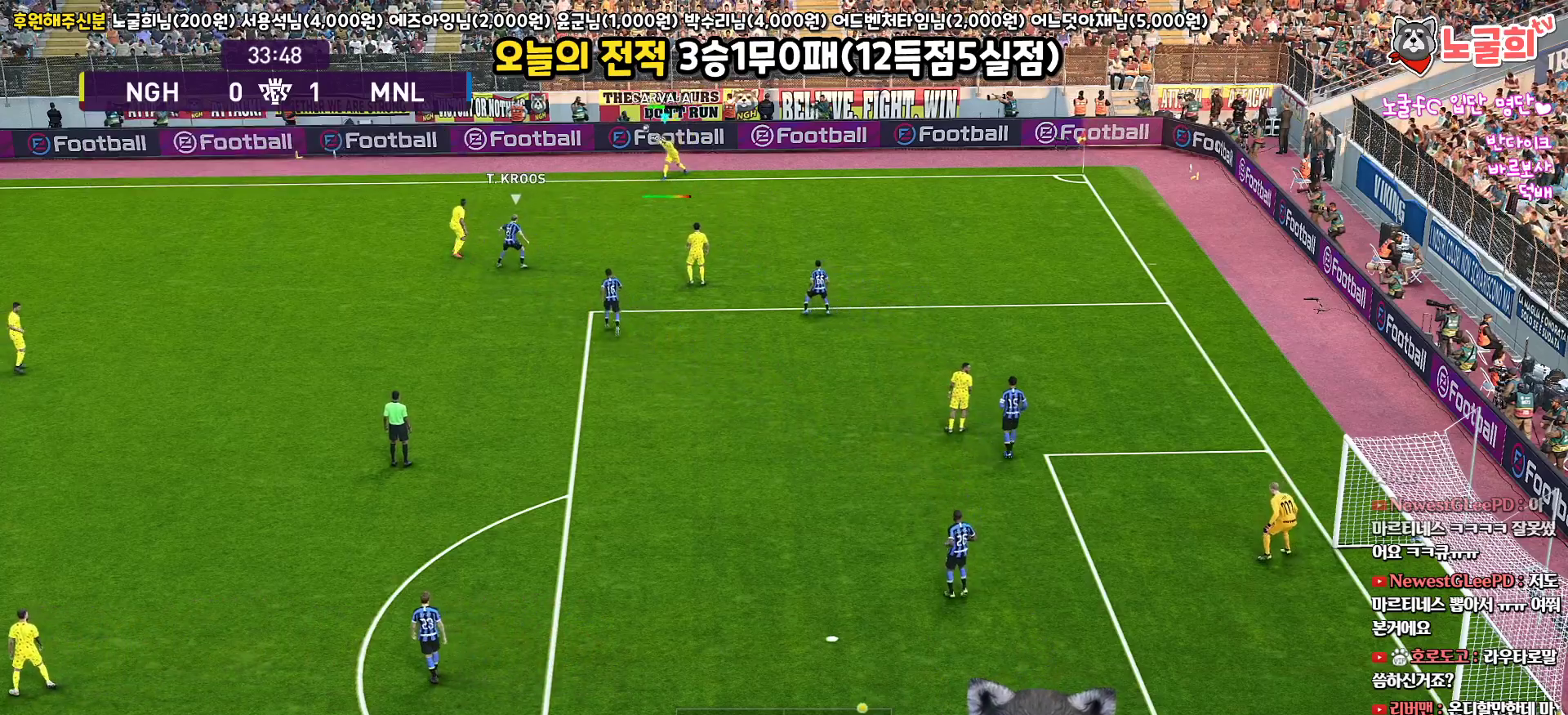
{"buttons": [], "left_stick": "center", "right_stick": "center", "events": [[250, "L3", "up"], [450, "left_stick", "center"]]}
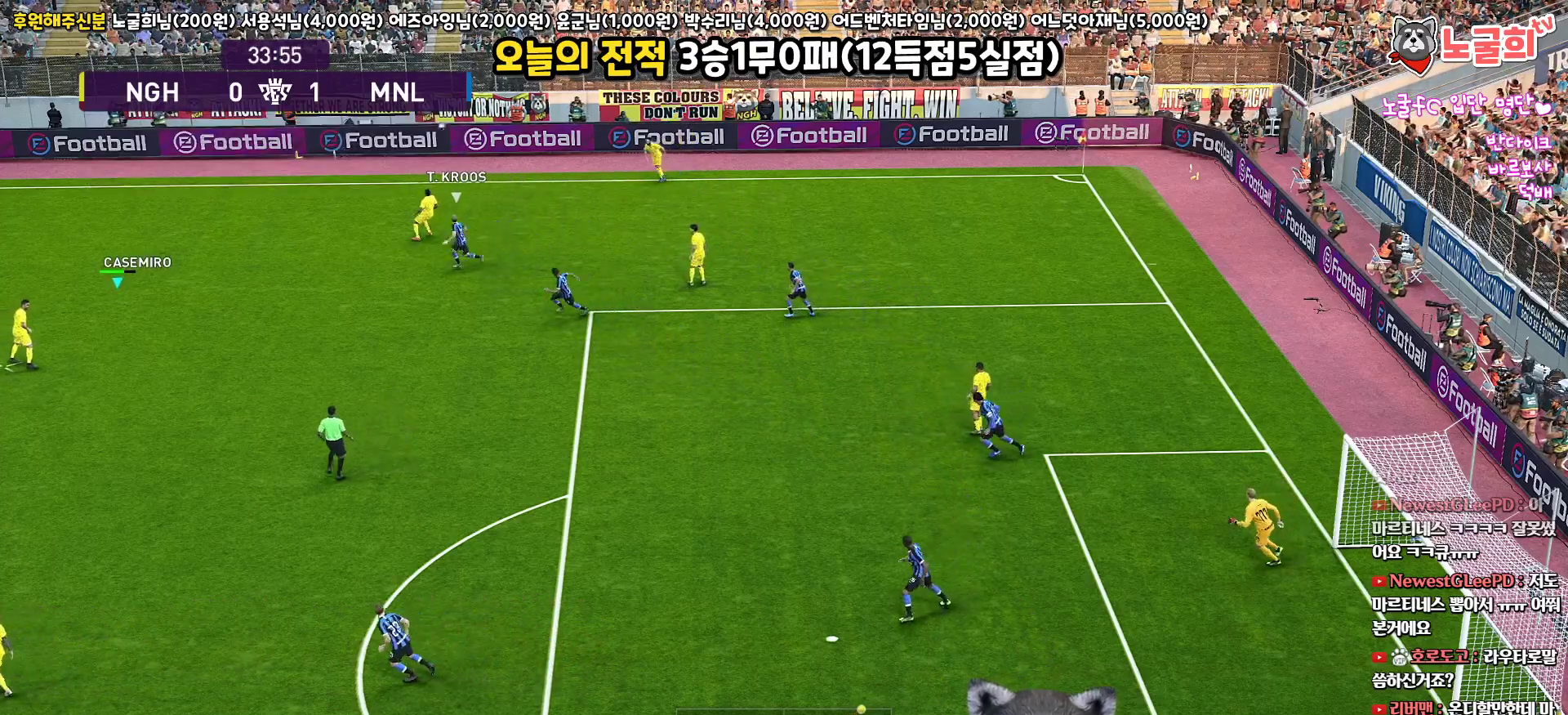
{"buttons": [], "left_stick": "down", "right_stick": "center", "events": [[300, "left_stick", "down"]]}